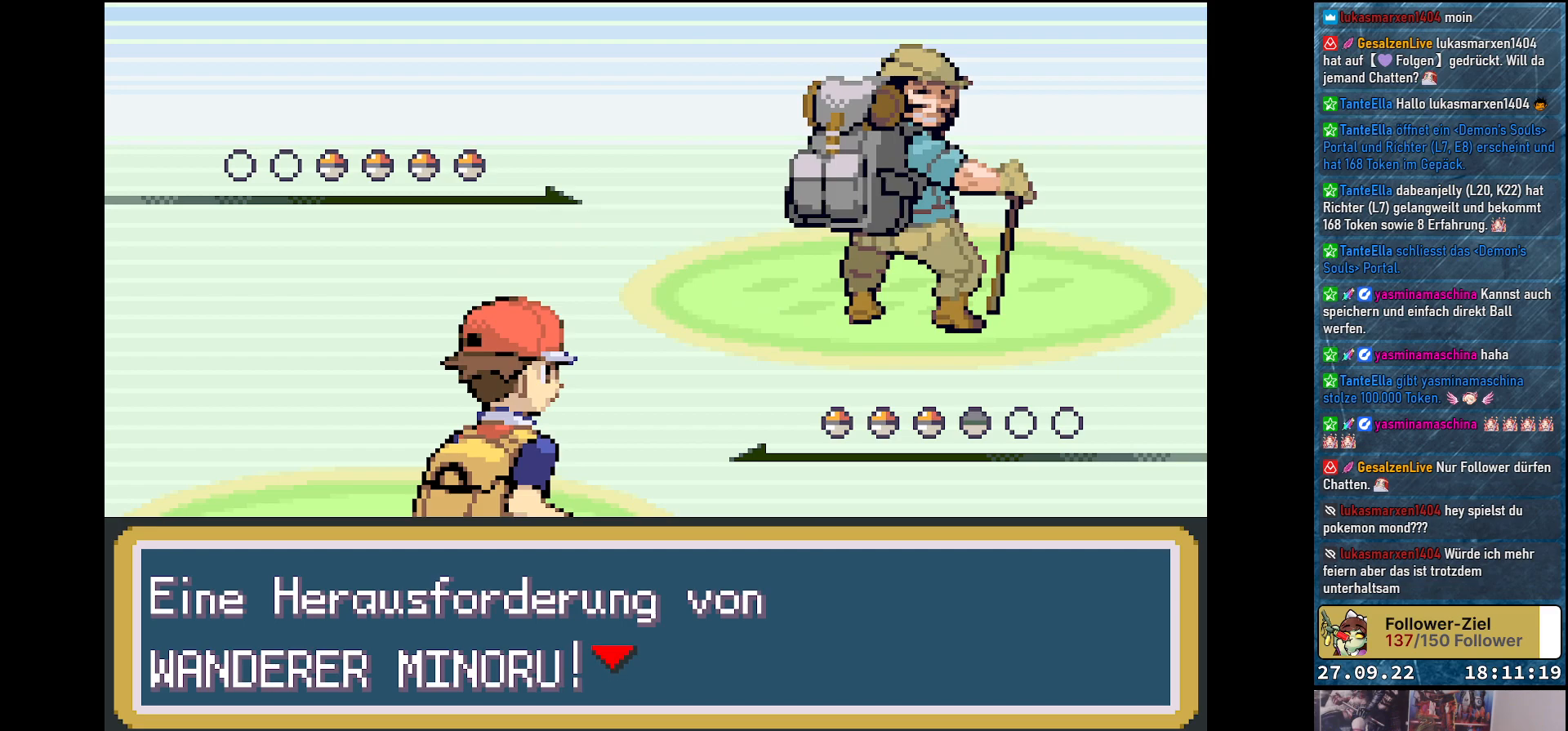
Gameplay with a controller (Xbox layout); each line is a JSON object with the inputs held at the frame after it. "events" lists button and stick changes between this image and that frame as [ms after this image, input, new state], when the widget could be followed in between.
{"buttons": [], "left_stick": "center", "right_stick": "center", "events": [[116, "B", "down"], [250, "B", "up"]]}
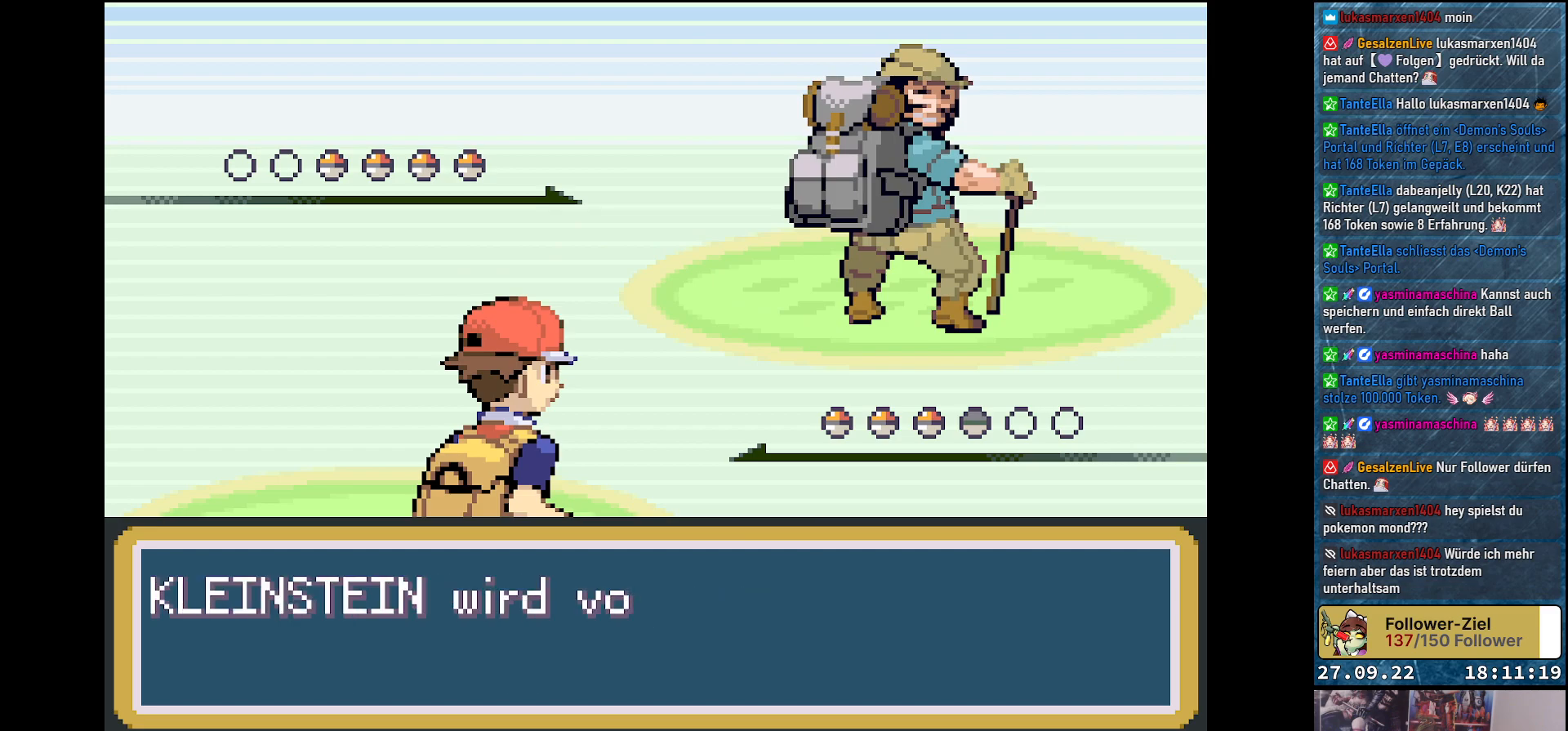
{"buttons": [], "left_stick": "center", "right_stick": "center", "events": []}
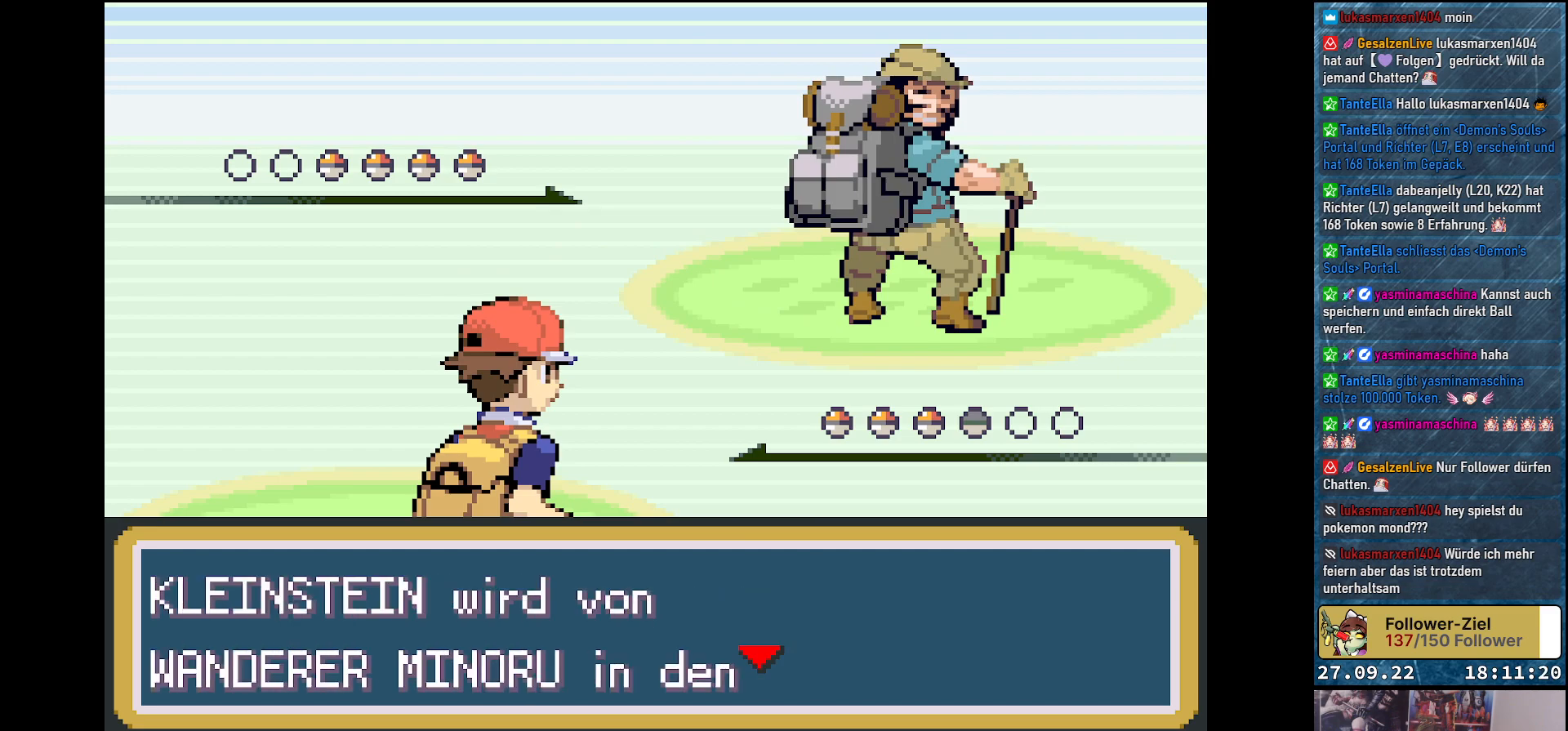
{"buttons": [], "left_stick": "center", "right_stick": "center", "events": [[384, "B", "down"], [467, "B", "up"]]}
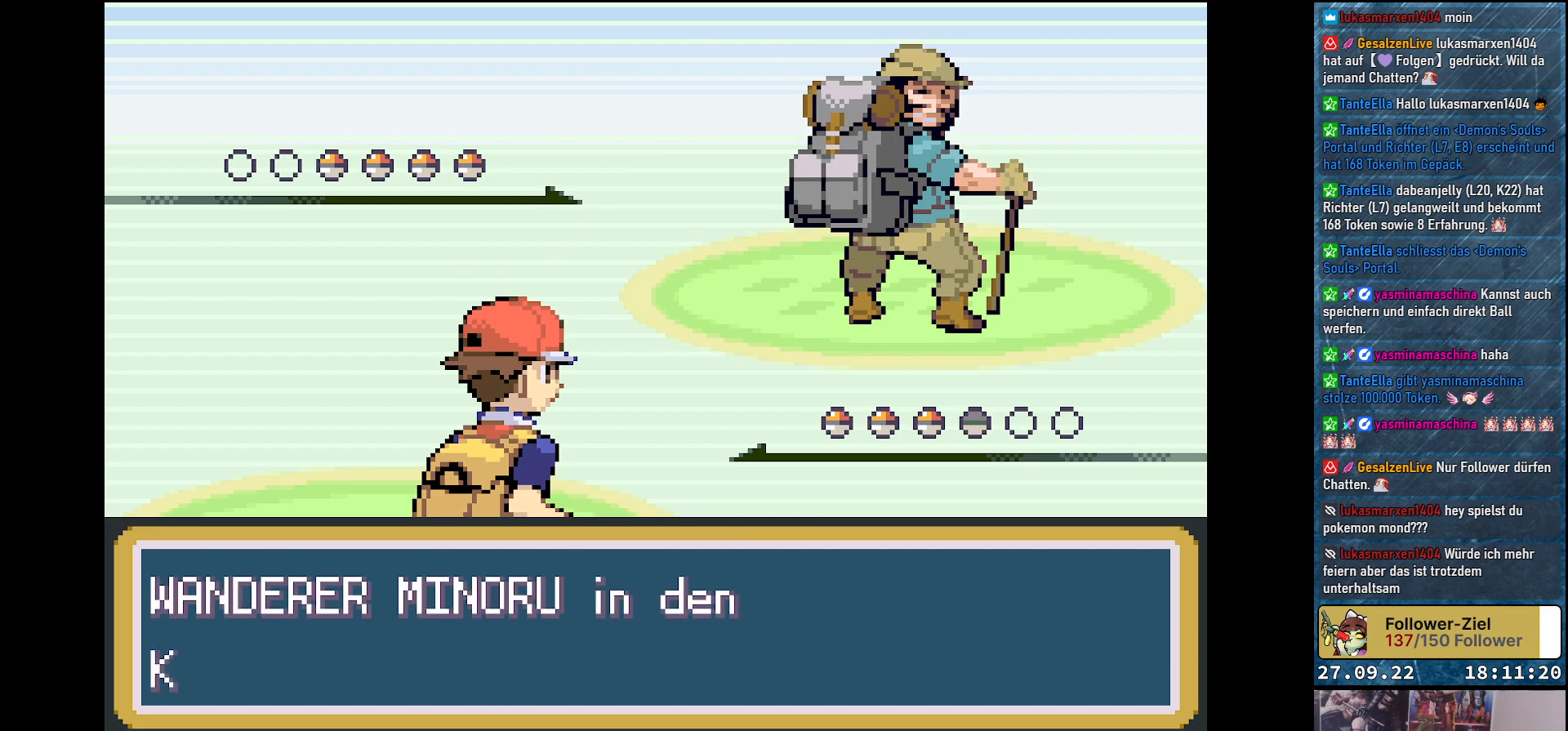
{"buttons": [], "left_stick": "center", "right_stick": "center", "events": []}
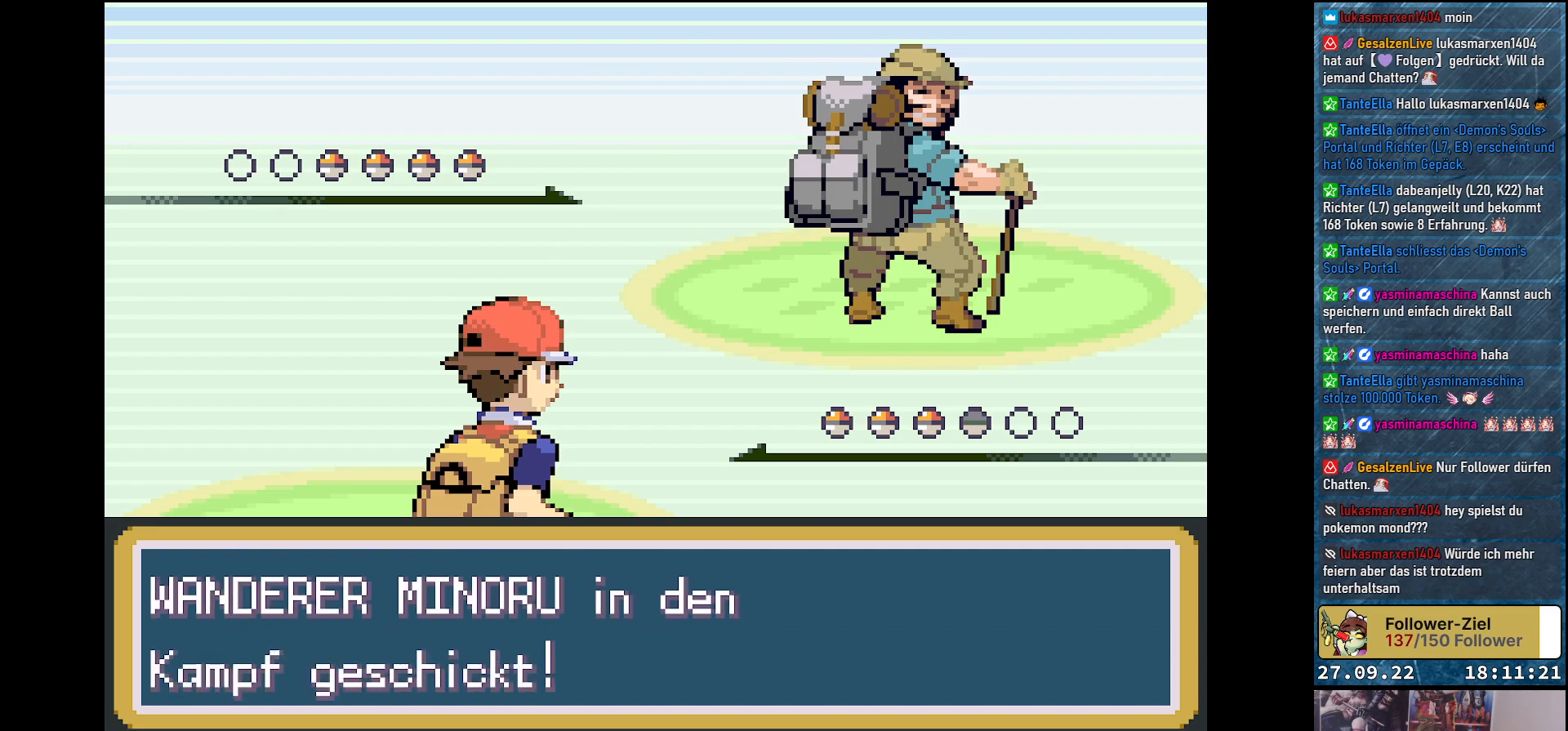
{"buttons": [], "left_stick": "center", "right_stick": "center", "events": [[33, "B", "down"], [150, "B", "up"]]}